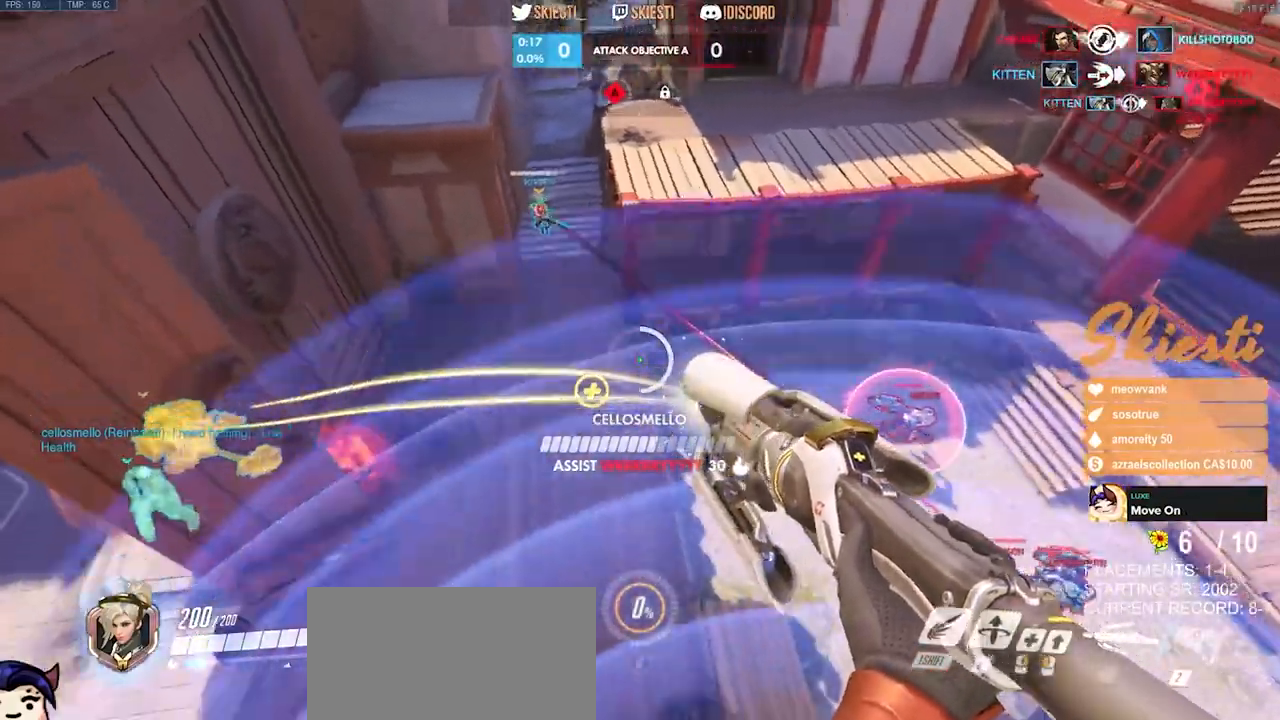
Gameplay with keyboard and mouse; each line is a JSON object with the keys and mouse buttons held at the frame after it. "events" lists presses ("down") and releases ("up") of "a", "ctrl", "d", "e", "q", "s", "shift", "space", "w", "mouse_left", "mouse_wheel", "mouse_right", "mouse_mb4" and "mouse_mb5" between this image and that frame as [ms after this image, input, new state], when the widget could be followed in between. "mouse_left", "mouse_wheel", "mouse_right", "mouse_mb4", "mouse_mb5" = the "left", "wheel", "right", "mb4", "mb5" buttons of the "mouse" list. No other keys are recorded. "wheel" means that the mouse wheel is clicked or scrolled. Mouse movement is not recorded.
{"keys": ["d"], "mouse": ["right"], "events": [[150, "ctrl", "up"]]}
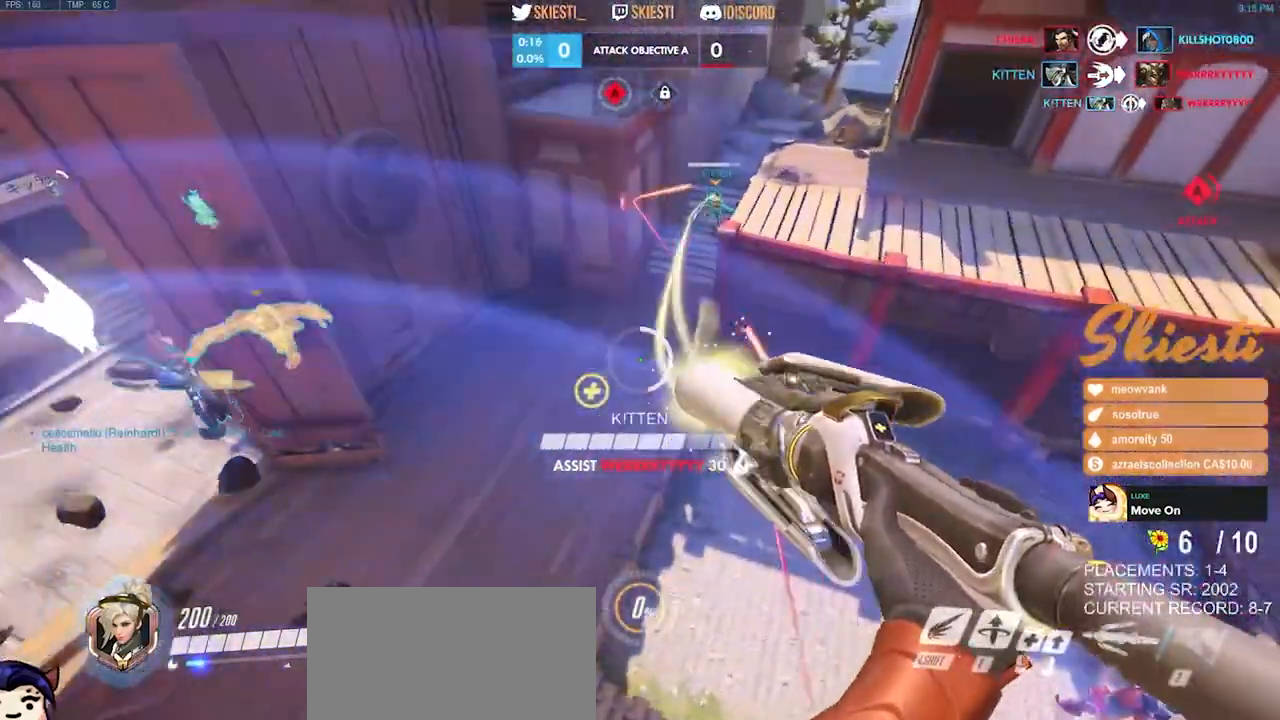
{"keys": ["d", "shift"], "mouse": ["right"], "events": [[33, "s", "down"], [183, "s", "up"], [467, "shift", "down"]]}
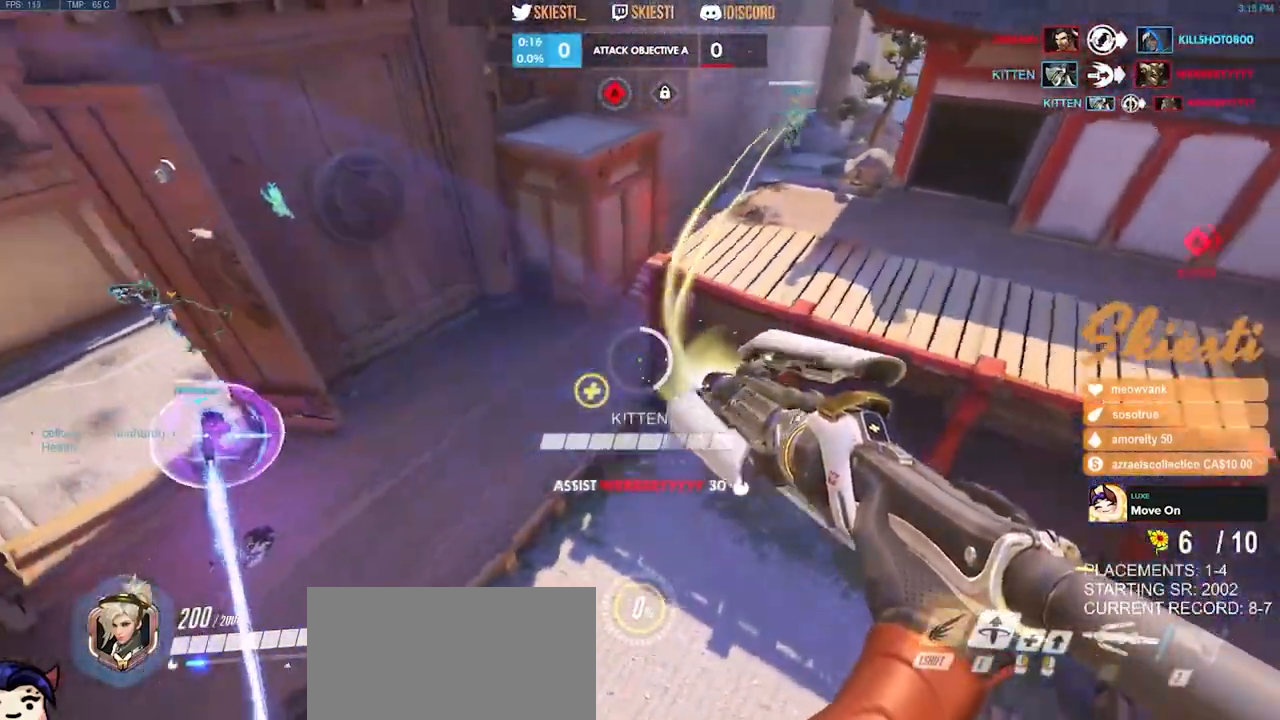
{"keys": ["a", "ctrl", "d", "s"], "mouse": ["right"], "events": [[67, "shift", "up"], [217, "ctrl", "down"], [400, "s", "down"], [417, "a", "down"]]}
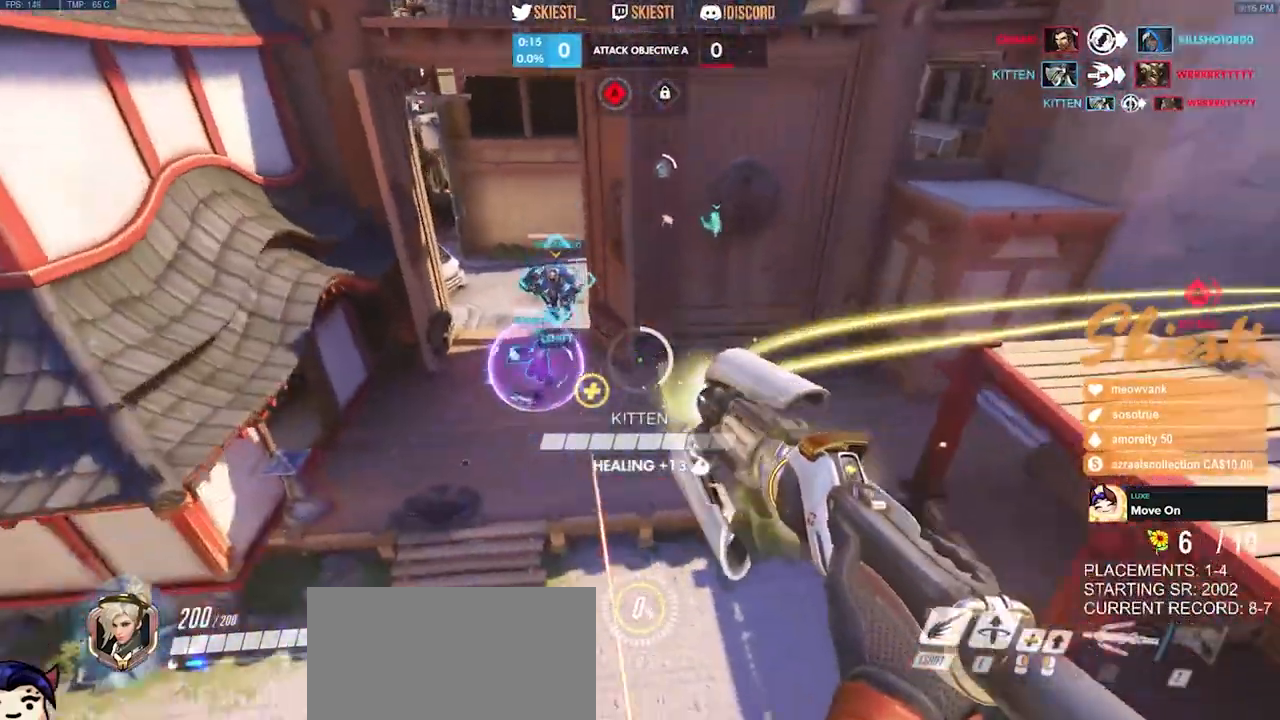
{"keys": ["a", "ctrl", "d", "s"], "mouse": ["right"], "events": [[233, "mouse_left", "down"], [500, "mouse_left", "up"]]}
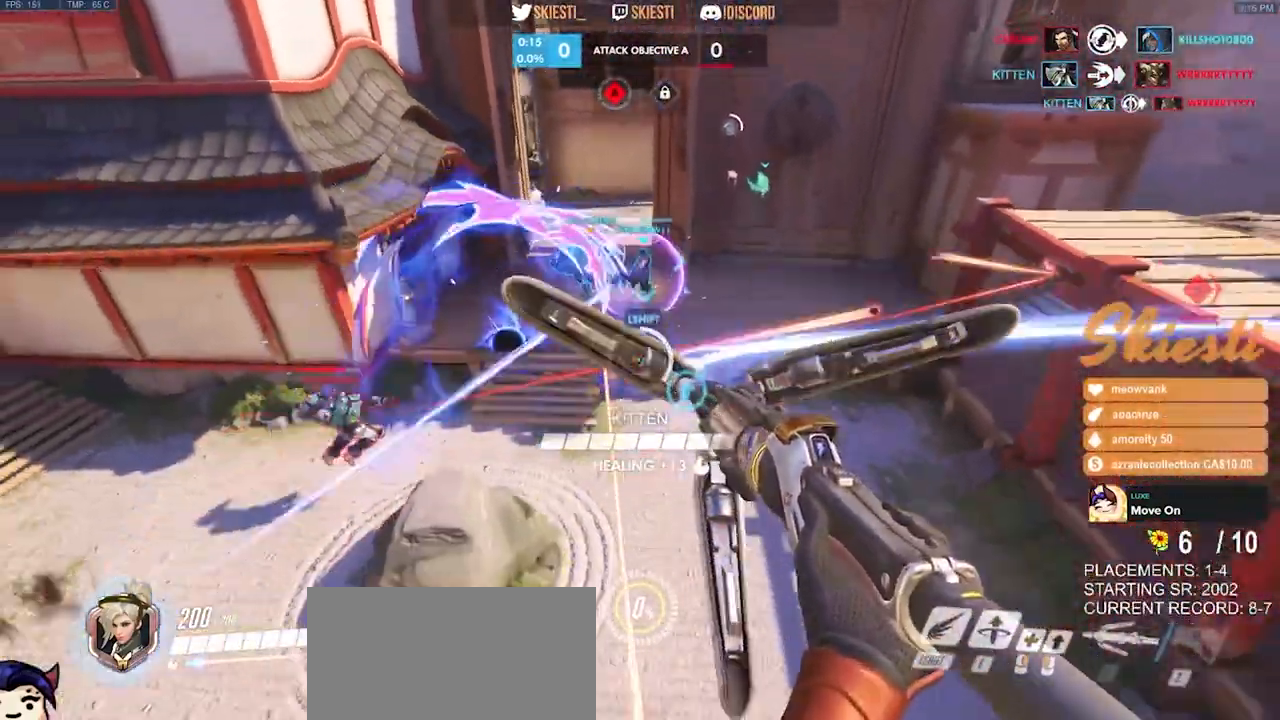
{"keys": ["a", "ctrl", "d", "s", "space"], "mouse": ["left"], "events": [[317, "mouse_right", "up"], [367, "mouse_left", "down"], [400, "space", "down"]]}
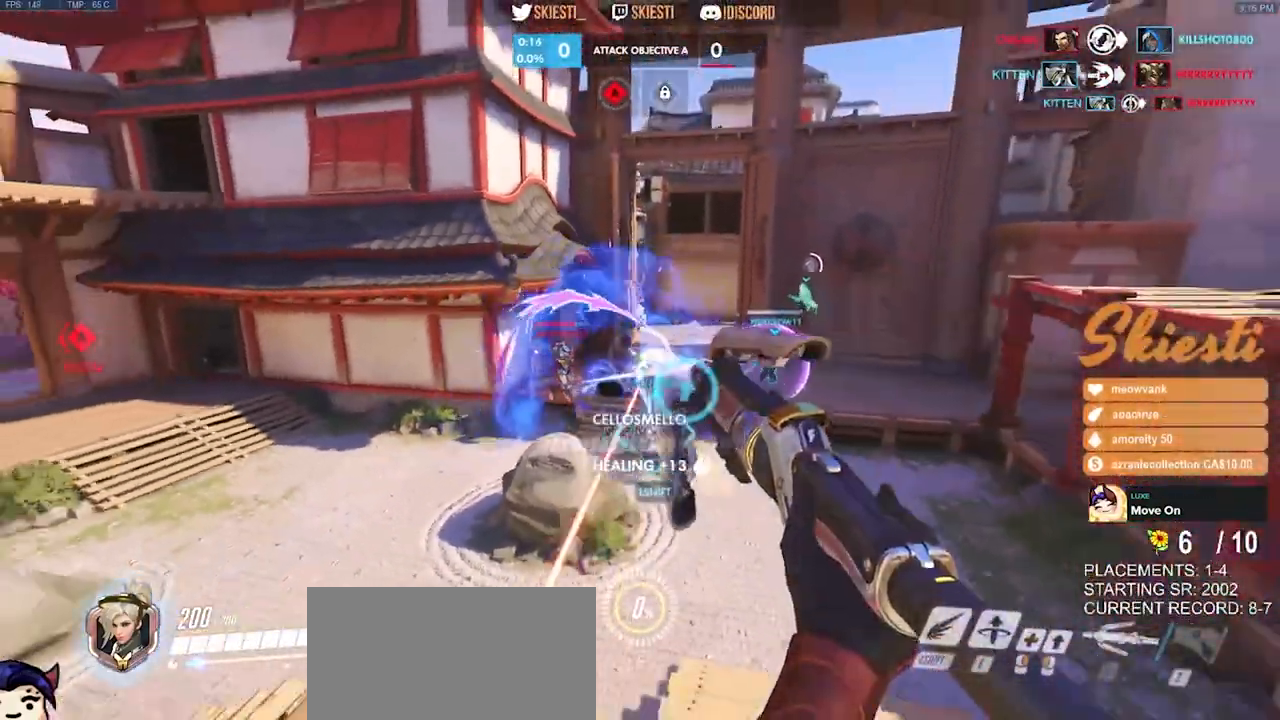
{"keys": ["d"], "mouse": ["left"], "events": [[200, "space", "up"], [433, "s", "up"], [467, "a", "up"], [467, "ctrl", "up"]]}
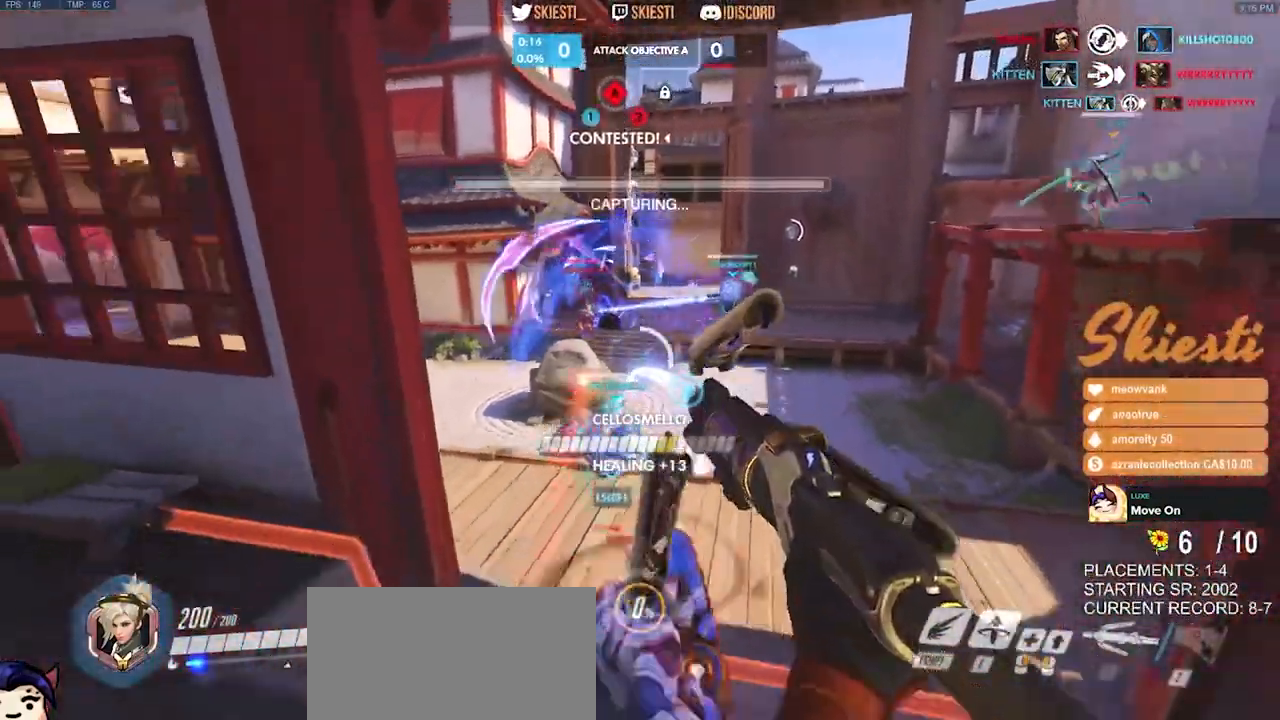
{"keys": ["a", "d", "s", "space"], "mouse": ["left", "right"], "events": [[250, "space", "down"], [383, "s", "down"], [467, "a", "down"], [467, "mouse_right", "down"]]}
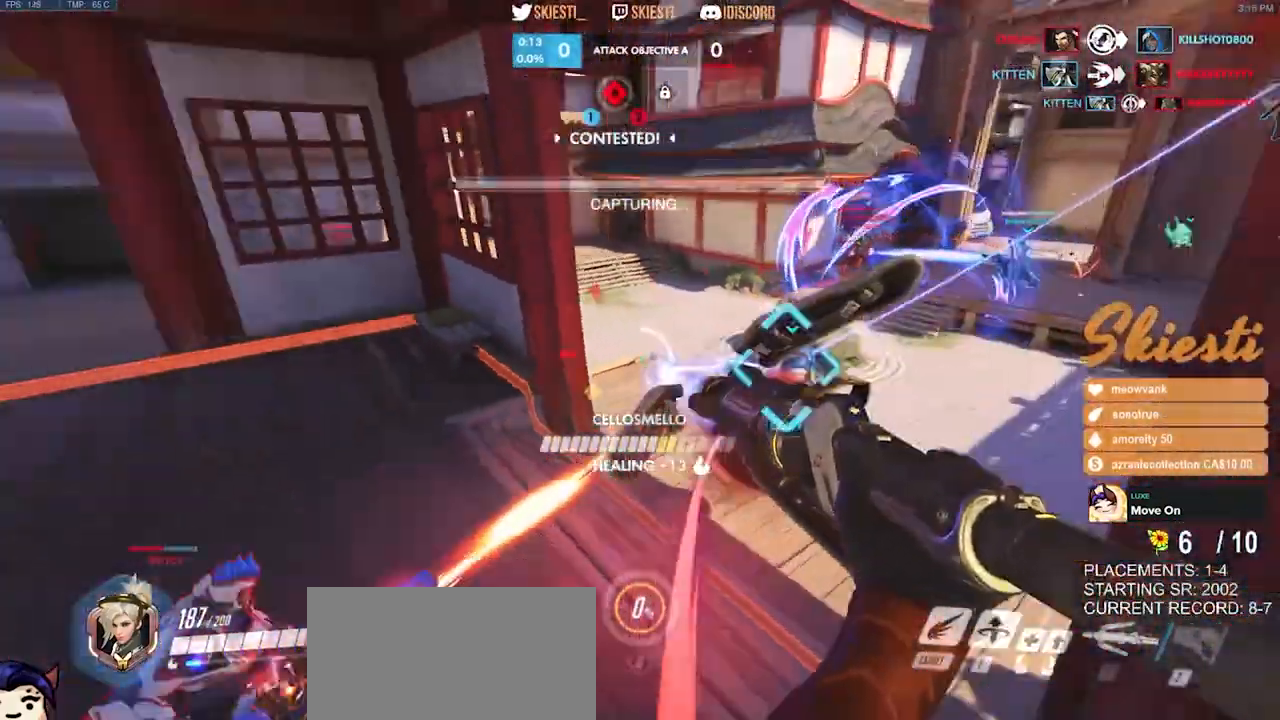
{"keys": ["a", "space", "w"], "mouse": ["left", "right"], "events": [[150, "d", "up"], [167, "s", "up"], [383, "w", "down"]]}
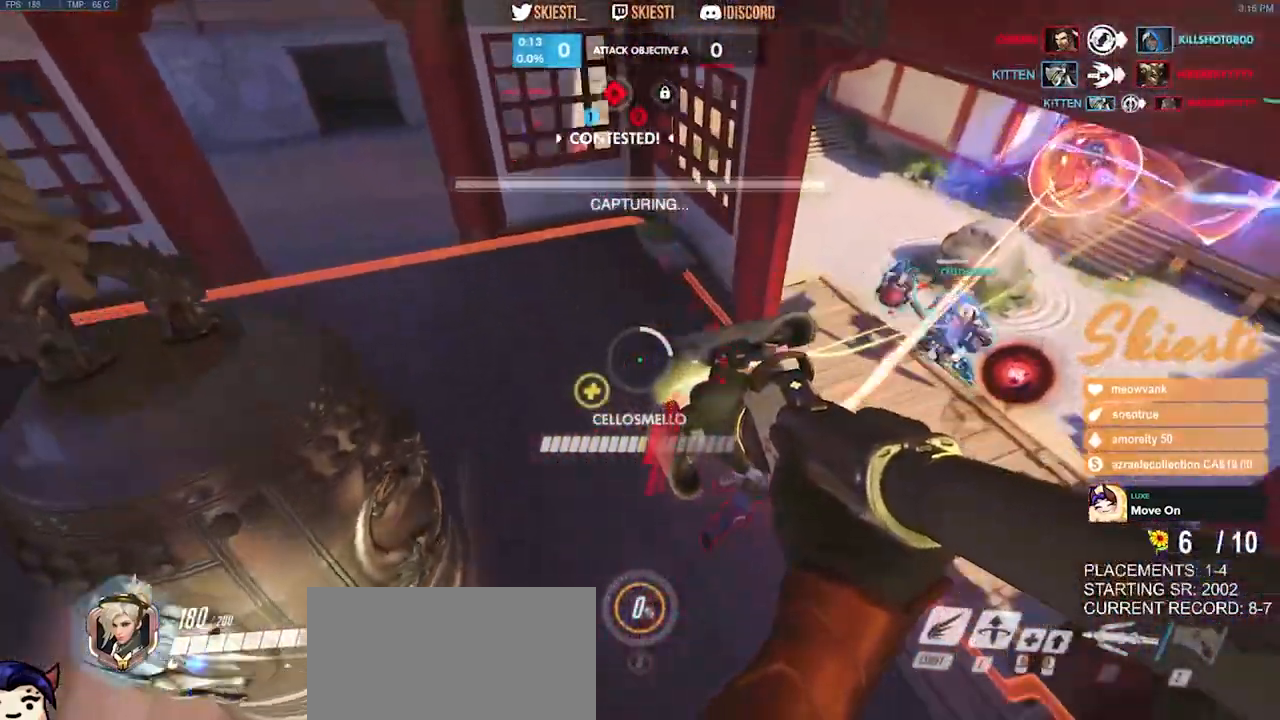
{"keys": ["a", "s"], "mouse": ["right"], "events": [[150, "w", "up"], [317, "space", "up"], [467, "s", "down"], [500, "mouse_left", "up"]]}
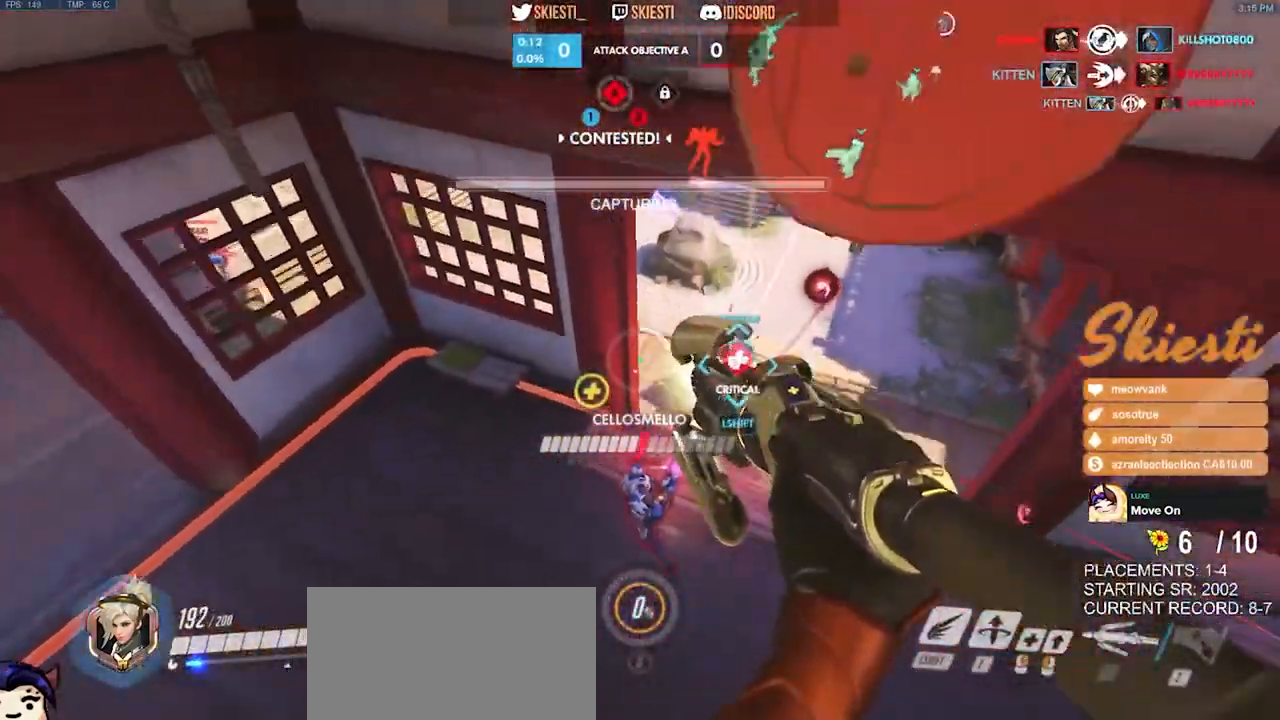
{"keys": ["d", "w"], "mouse": ["right"], "events": [[17, "s", "up"], [467, "a", "up"], [467, "d", "down"], [500, "w", "down"]]}
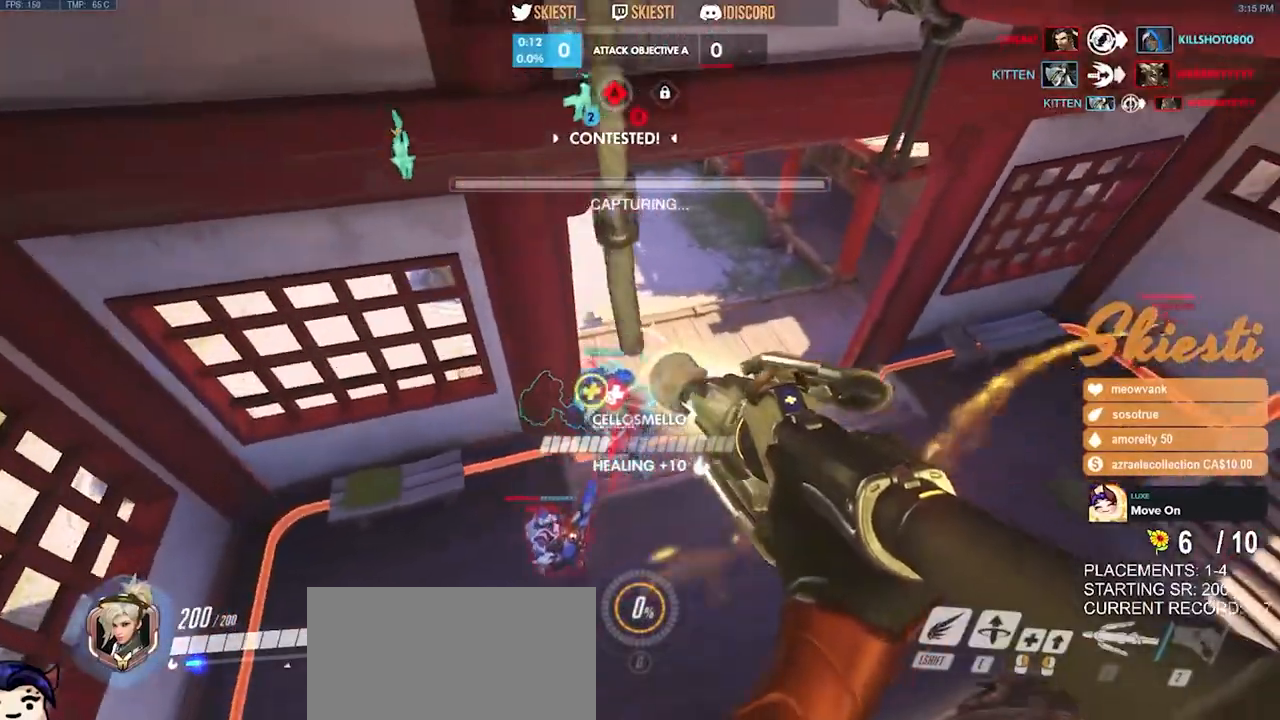
{"keys": ["d", "space"], "mouse": ["right"], "events": [[450, "space", "down"], [467, "w", "up"]]}
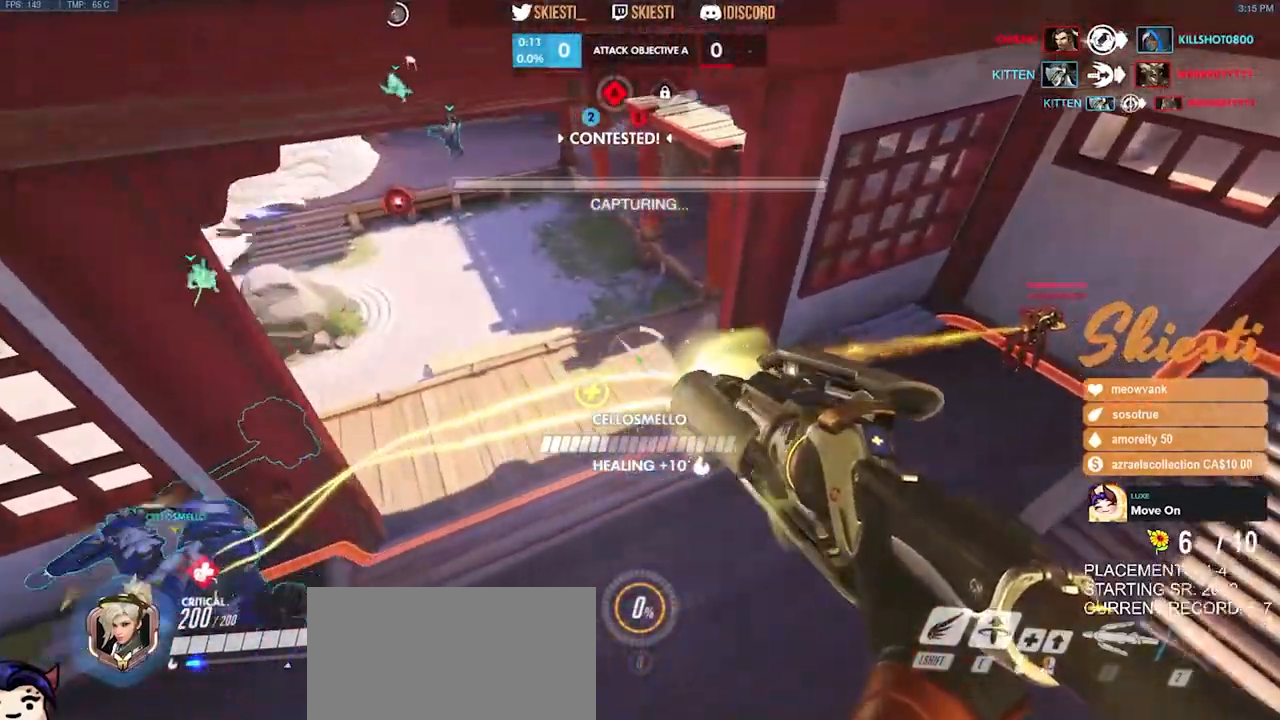
{"keys": ["d", "space"], "mouse": ["right"], "events": [[150, "s", "down"], [267, "a", "down"], [400, "s", "up"], [450, "a", "up"]]}
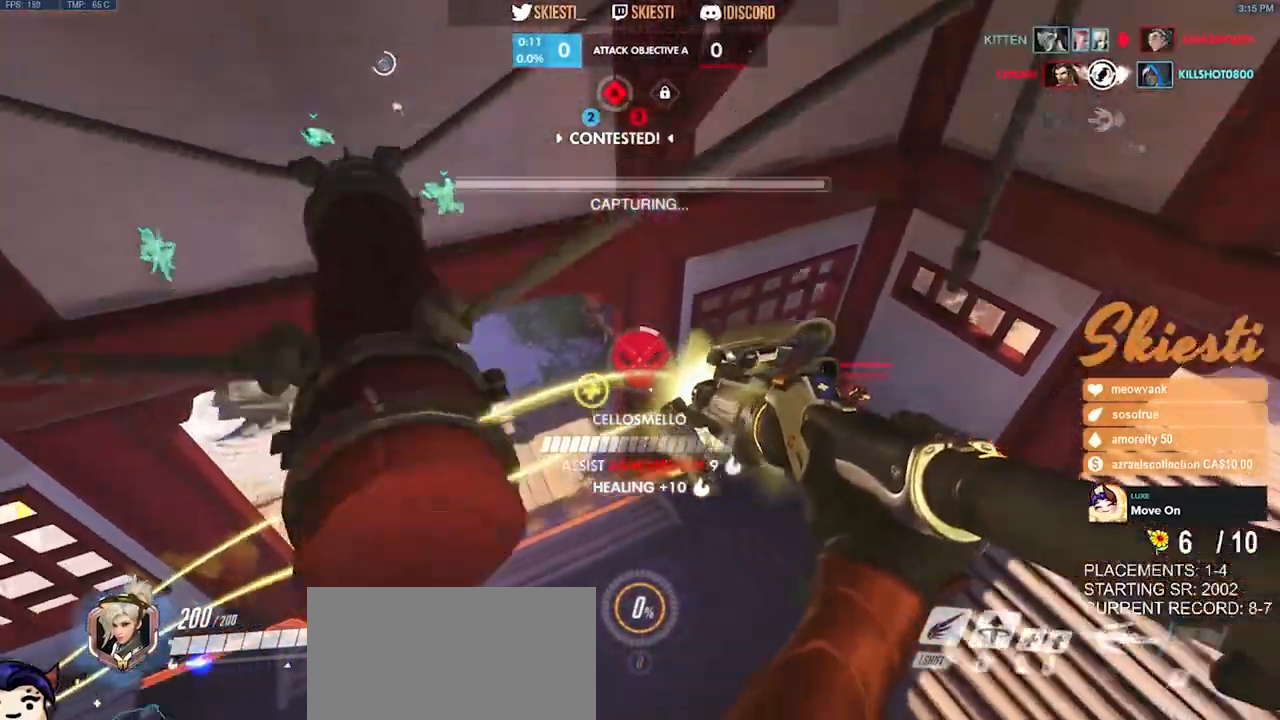
{"keys": ["a"], "mouse": ["right"], "events": [[33, "w", "down"], [183, "space", "up"], [217, "a", "down"], [317, "d", "up"], [383, "w", "up"]]}
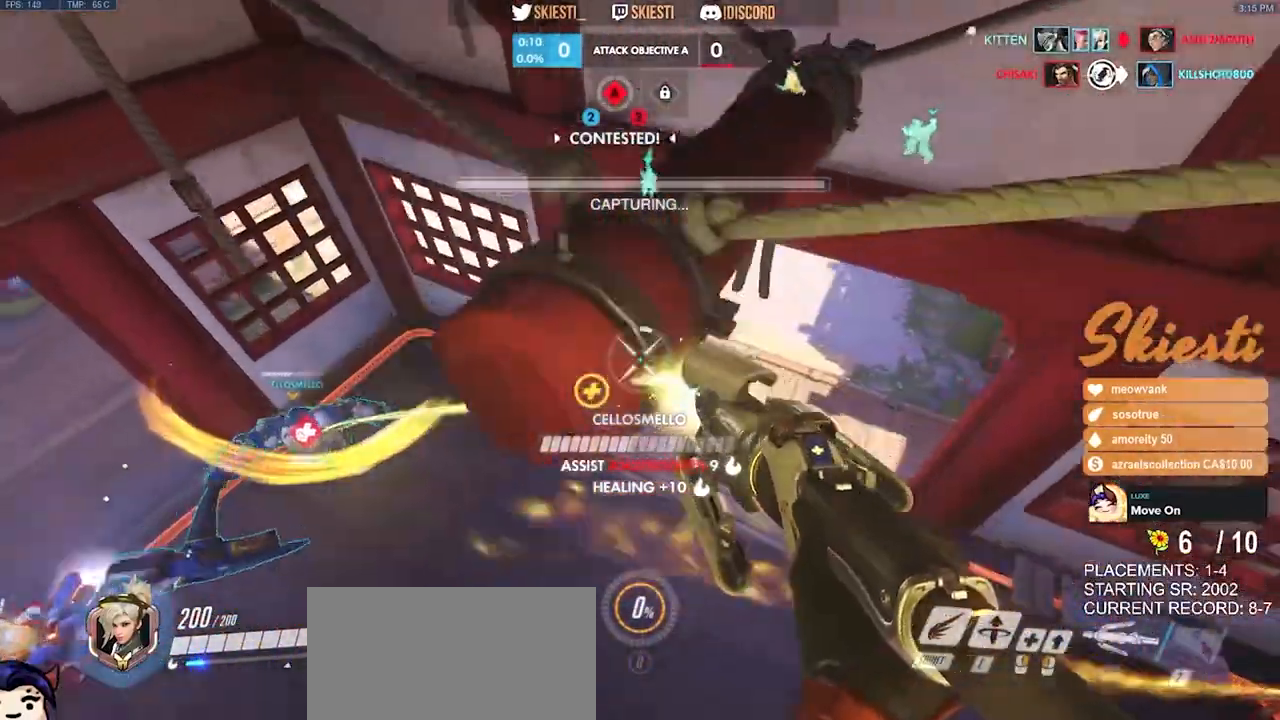
{"keys": ["a", "s"], "mouse": ["right"], "events": [[183, "space", "down"], [433, "space", "up"], [483, "s", "down"]]}
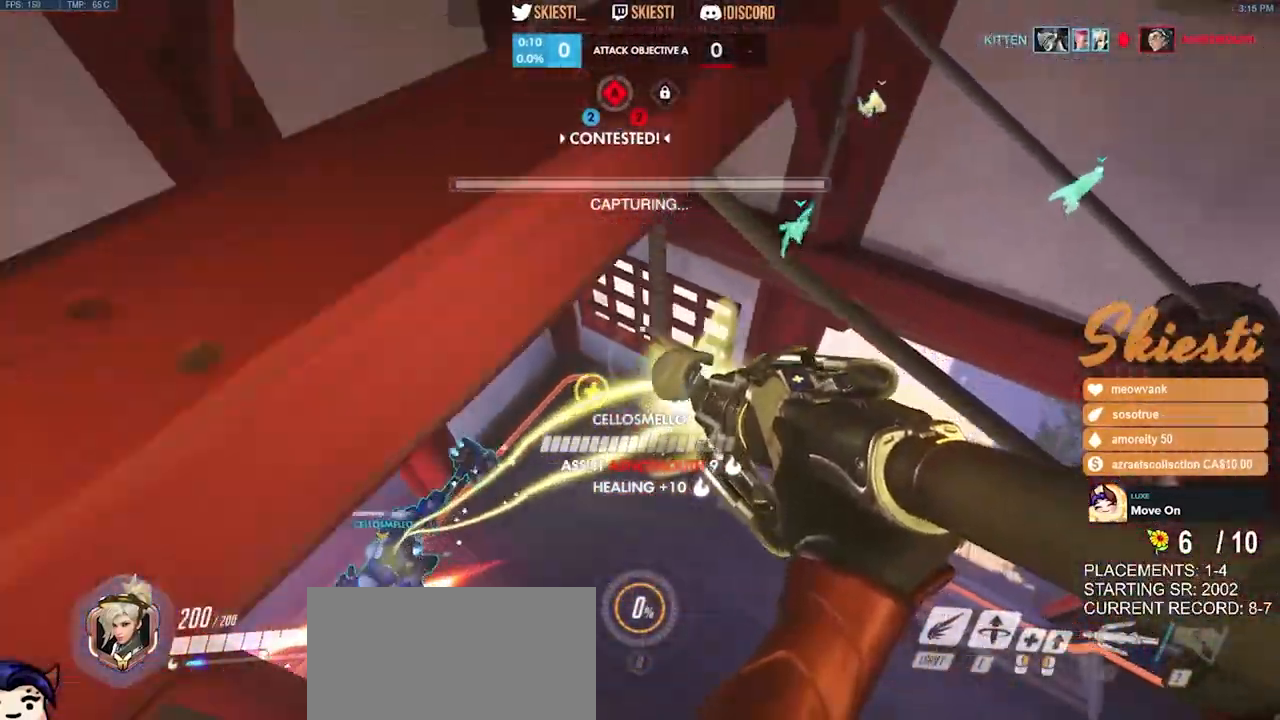
{"keys": ["a", "ctrl", "s"], "mouse": ["right"], "events": [[150, "ctrl", "down"]]}
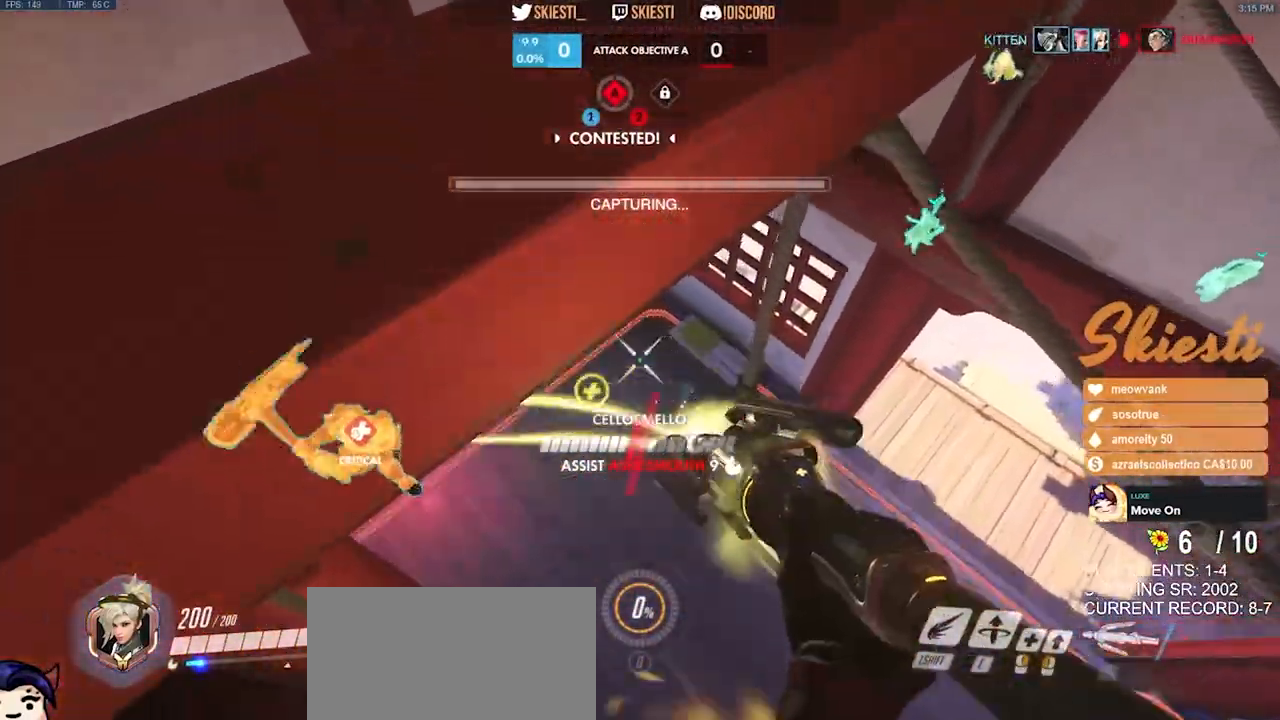
{"keys": ["a", "s", "space"], "mouse": ["right"], "events": [[300, "space", "down"], [467, "ctrl", "up"]]}
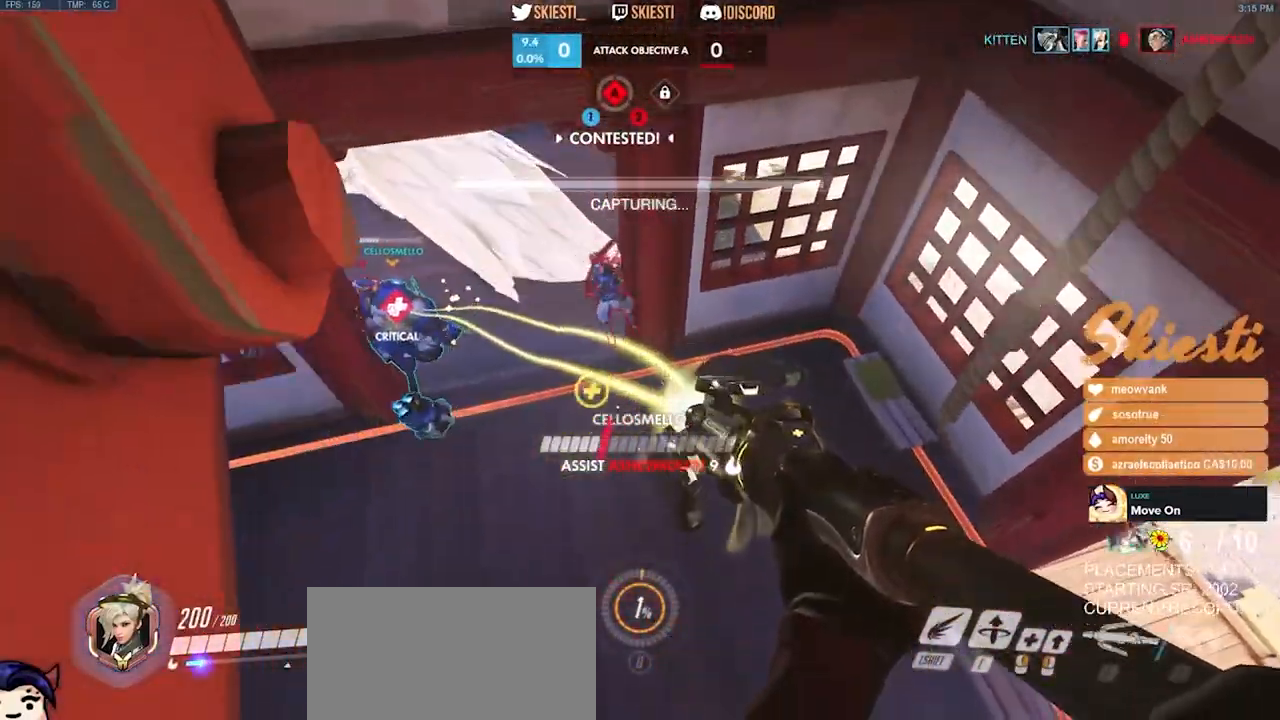
{"keys": ["a", "space"], "mouse": ["right"], "events": [[67, "s", "up"]]}
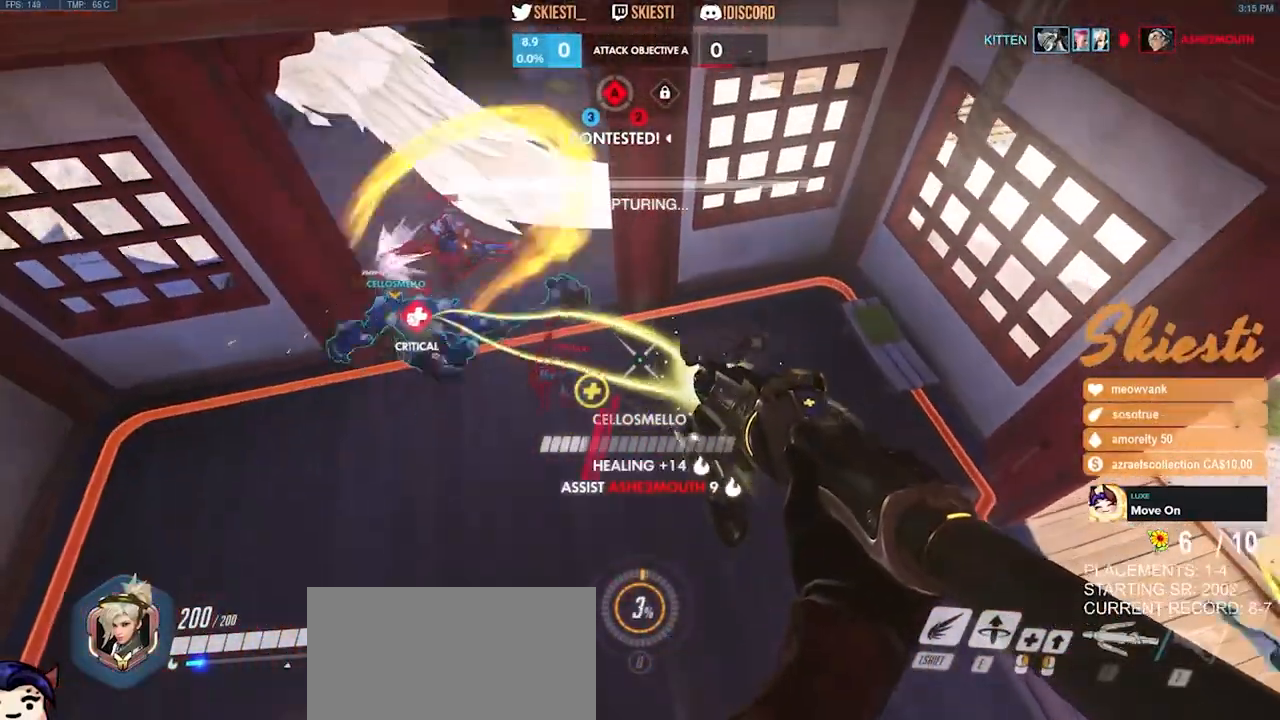
{"keys": ["a", "s"], "mouse": ["right"], "events": [[183, "space", "up"], [450, "s", "down"]]}
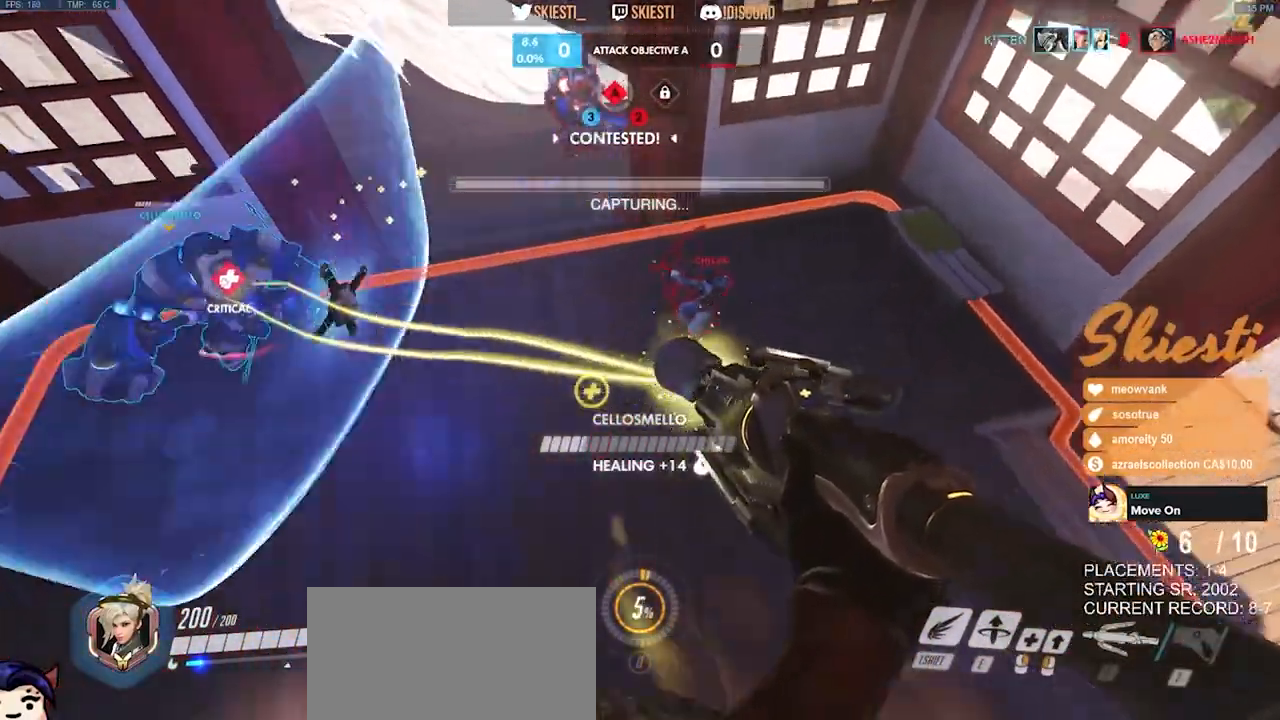
{"keys": ["s"], "mouse": ["right"], "events": [[150, "s", "up"], [433, "s", "down"], [500, "a", "up"]]}
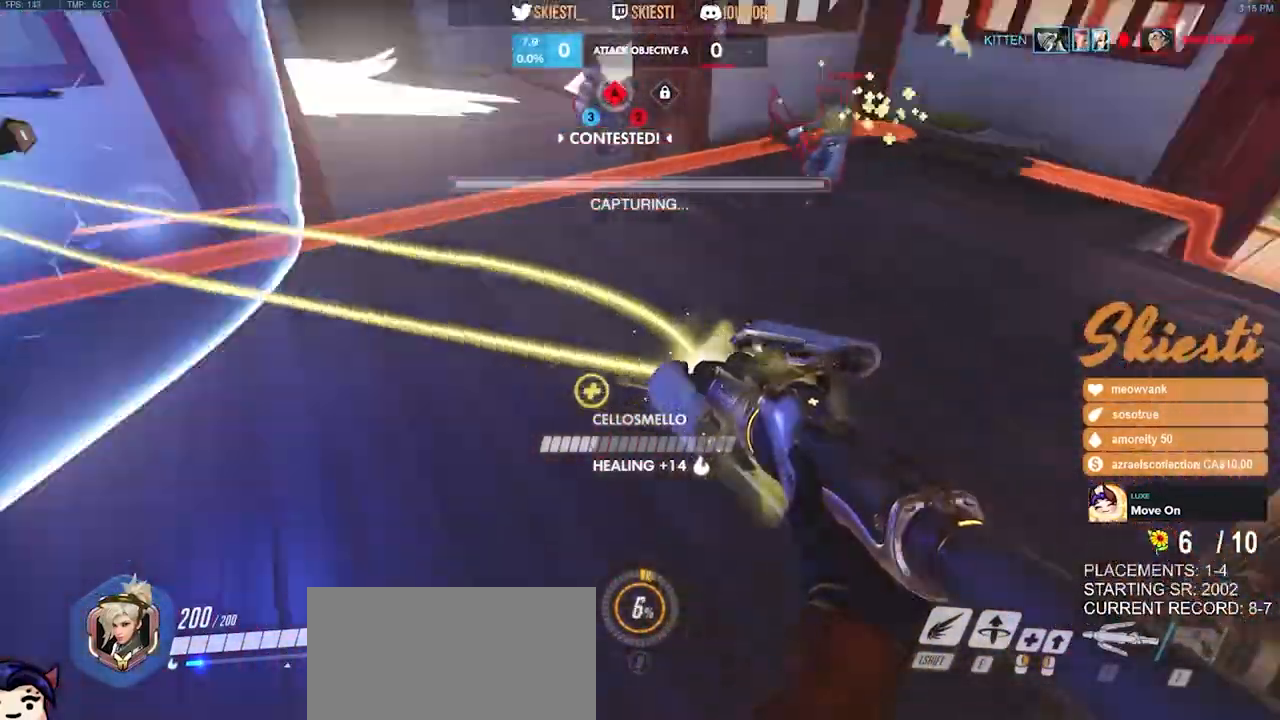
{"keys": ["d", "space", "w"], "mouse": ["right"], "events": [[33, "d", "down"], [100, "s", "up"], [283, "w", "down"], [300, "space", "down"]]}
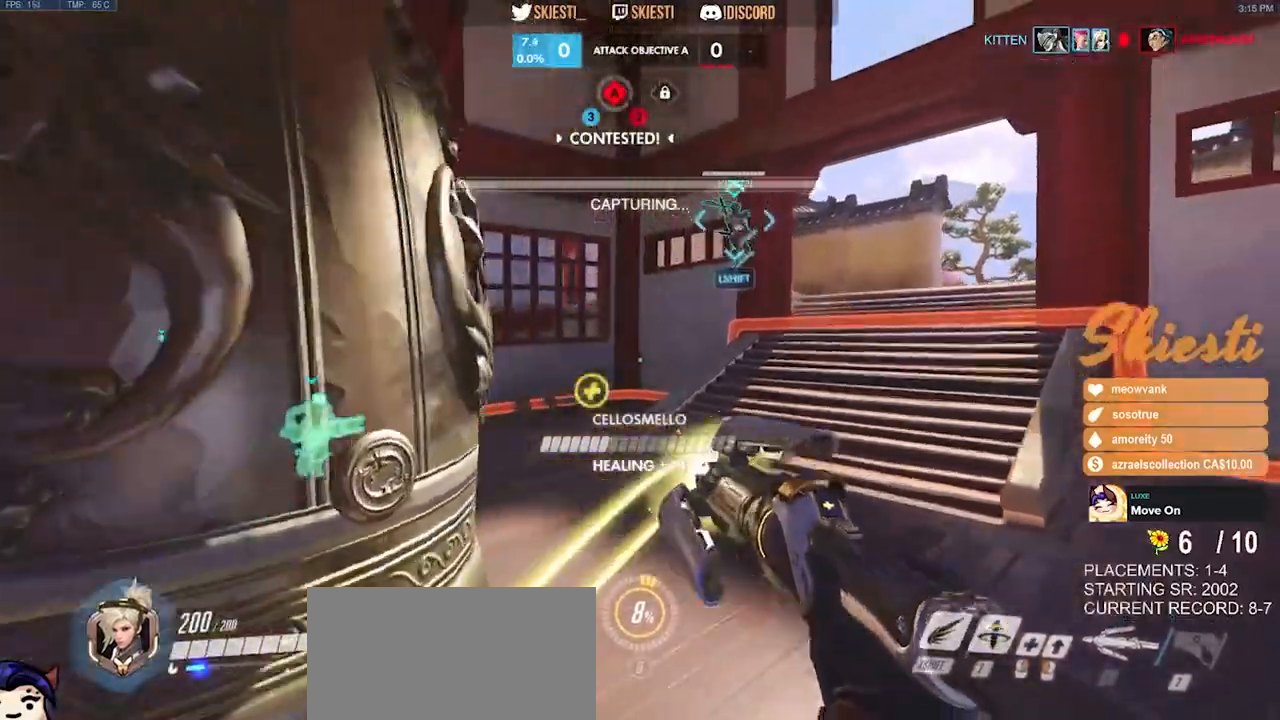
{"keys": ["d", "s"], "mouse": ["right"], "events": [[17, "space", "up"], [33, "w", "up"], [283, "s", "down"]]}
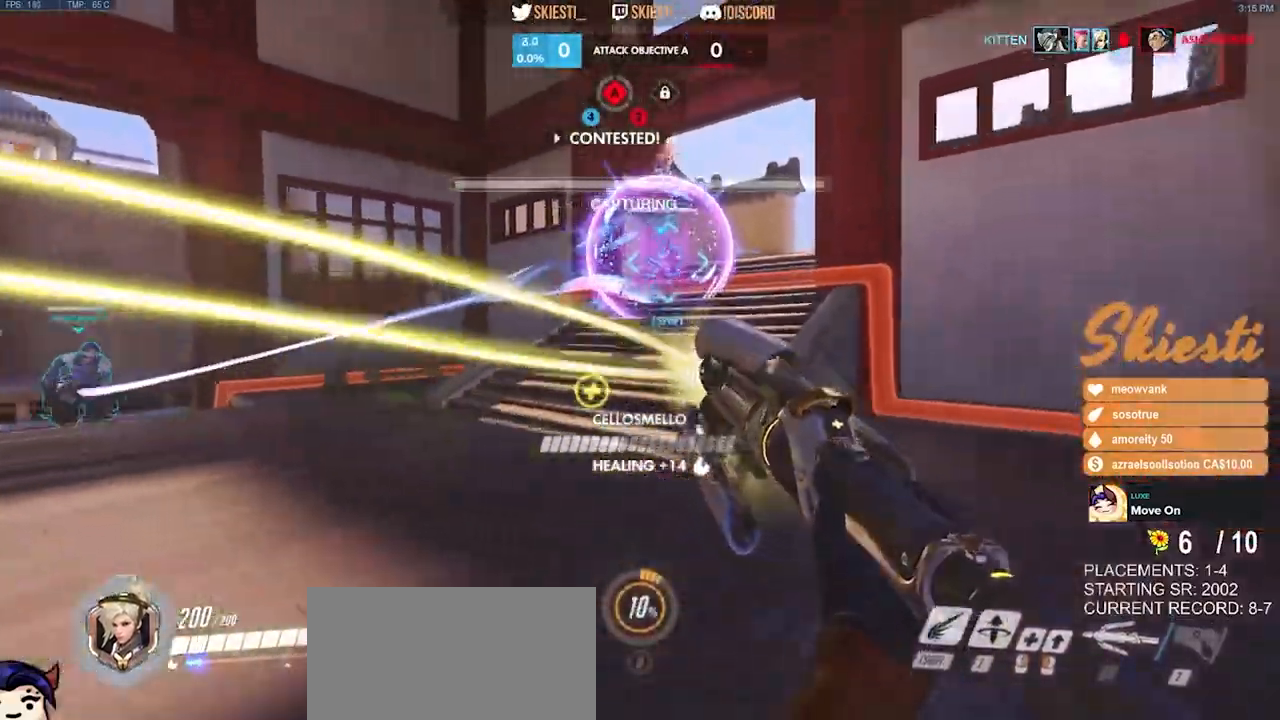
{"keys": ["ctrl", "d", "shift"], "mouse": ["right"], "events": [[67, "ctrl", "down"], [67, "shift", "down"], [100, "s", "up"]]}
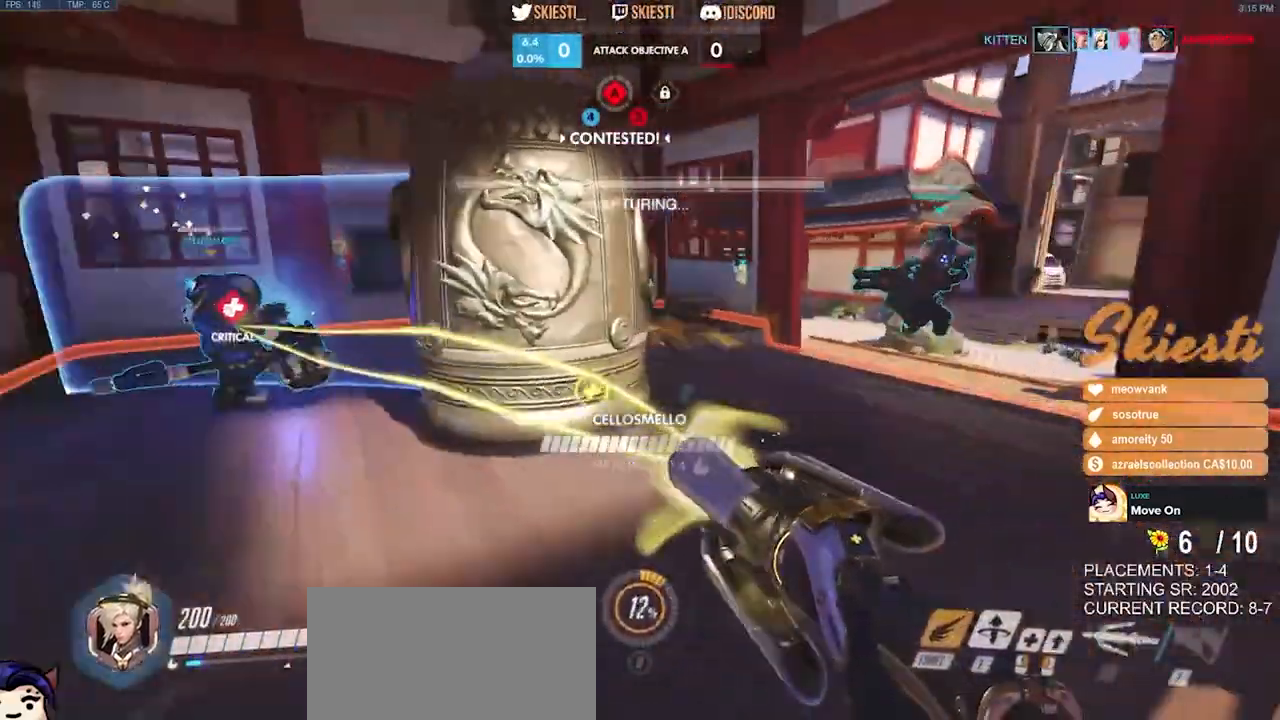
{"keys": ["a", "w"], "mouse": ["right", "mb4"], "events": [[17, "mouse_mb4", "down"], [83, "space", "down"], [117, "a", "down"], [167, "d", "up"], [233, "ctrl", "up"], [233, "shift", "up"], [267, "space", "up"], [417, "w", "down"]]}
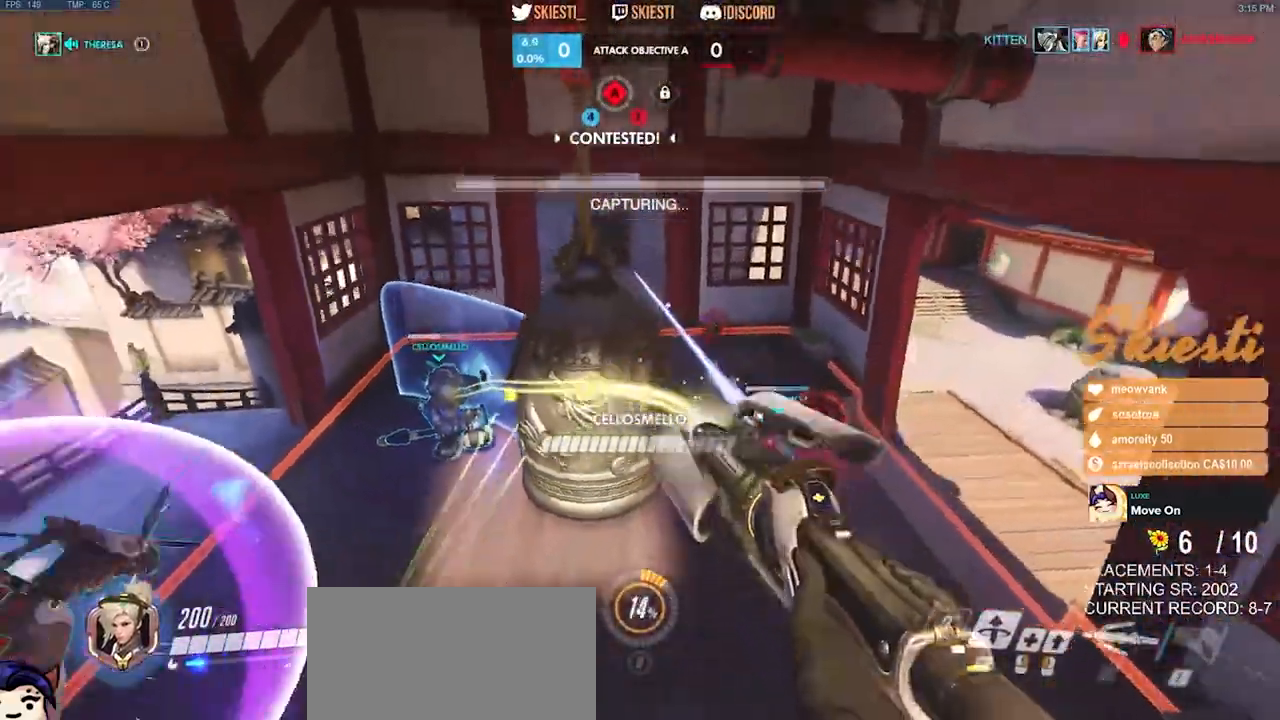
{"keys": ["a"], "mouse": ["right", "mb4"], "events": [[67, "a", "up"], [267, "a", "down"], [283, "space", "down"], [400, "w", "up"], [483, "space", "up"]]}
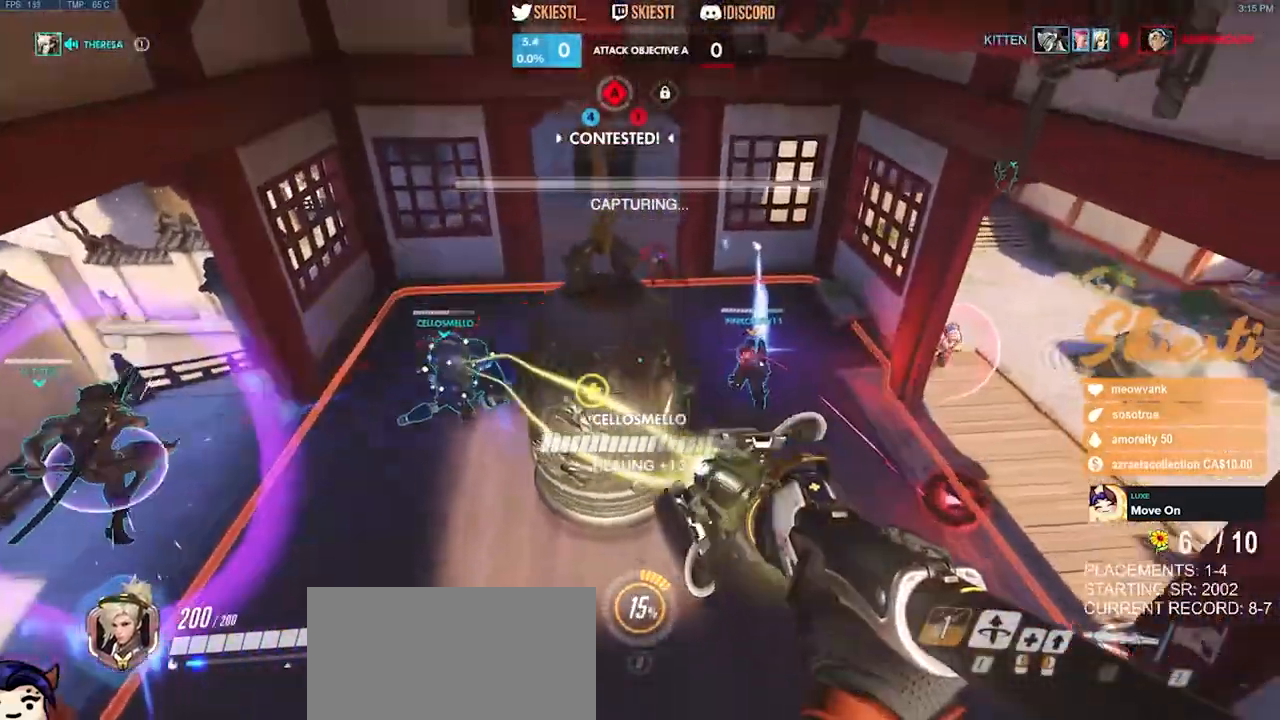
{"keys": ["a"], "mouse": ["left", "right", "mb4"], "events": [[317, "mouse_left", "down"]]}
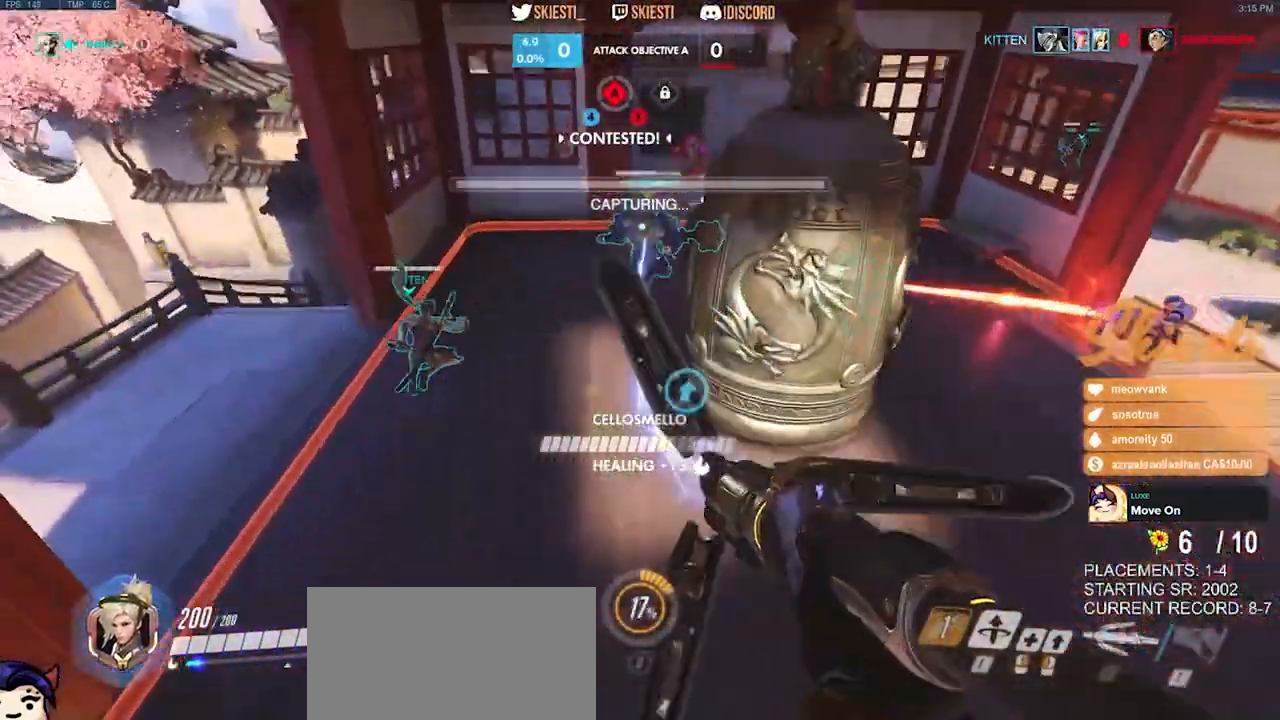
{"keys": ["a", "s", "space"], "mouse": ["left", "right", "mb4"], "events": [[200, "s", "down"], [267, "mouse_right", "up"], [417, "space", "down"], [467, "mouse_right", "down"]]}
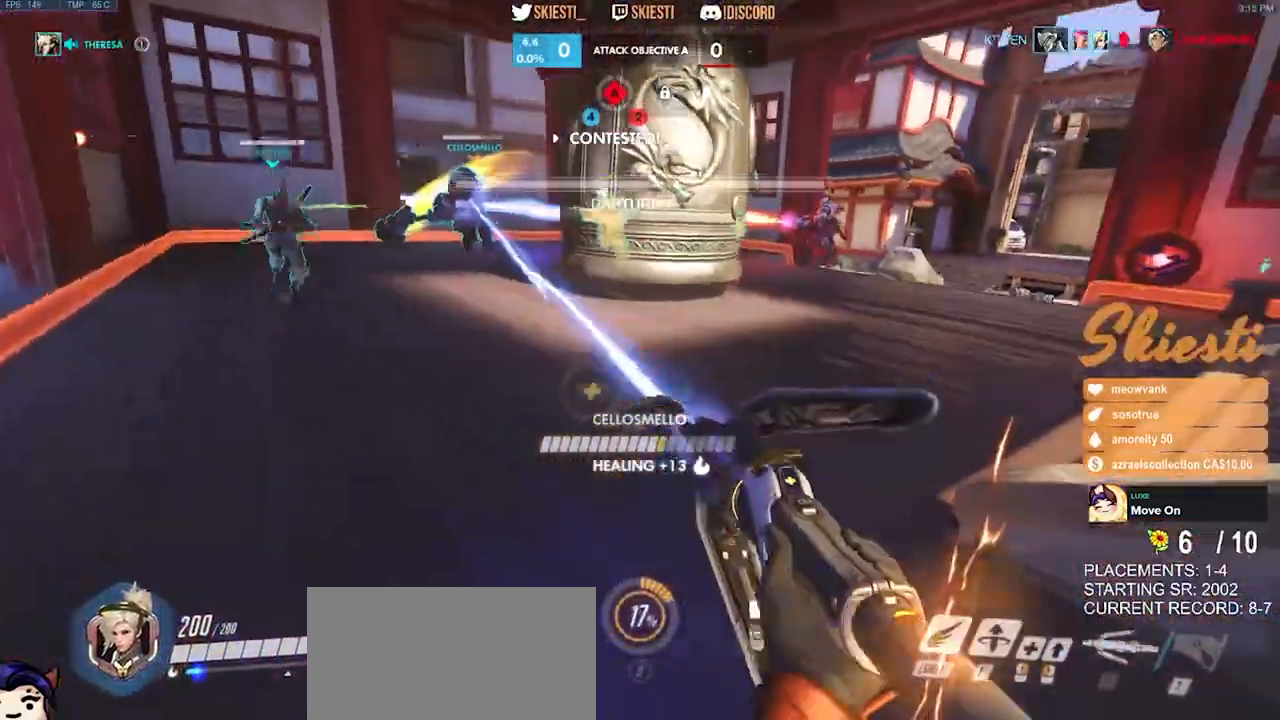
{"keys": ["d", "s"], "mouse": ["right"], "events": [[83, "a", "up"], [83, "mouse_mb4", "up"], [100, "space", "up"], [117, "mouse_left", "up"], [133, "d", "down"]]}
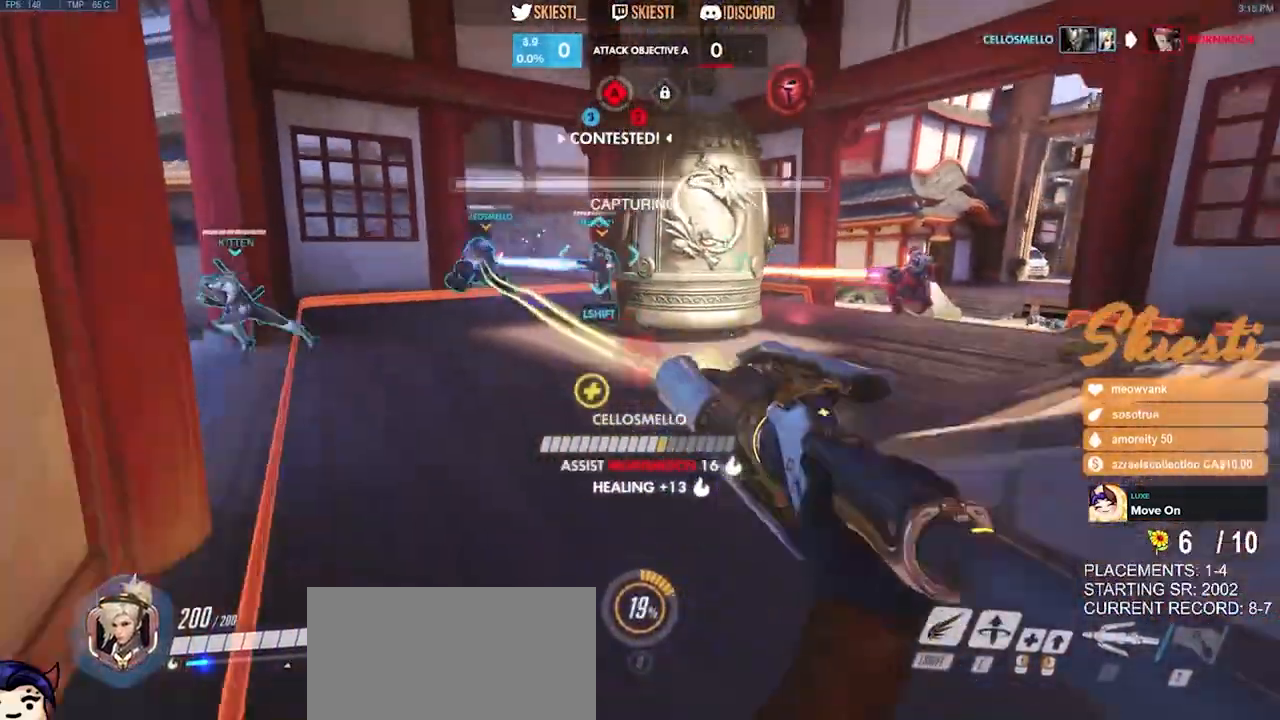
{"keys": ["ctrl", "shift"], "mouse": ["right", "mb4"], "events": [[117, "mouse_mb4", "down"], [217, "ctrl", "down"], [217, "shift", "down"], [267, "d", "up"], [267, "s", "up"]]}
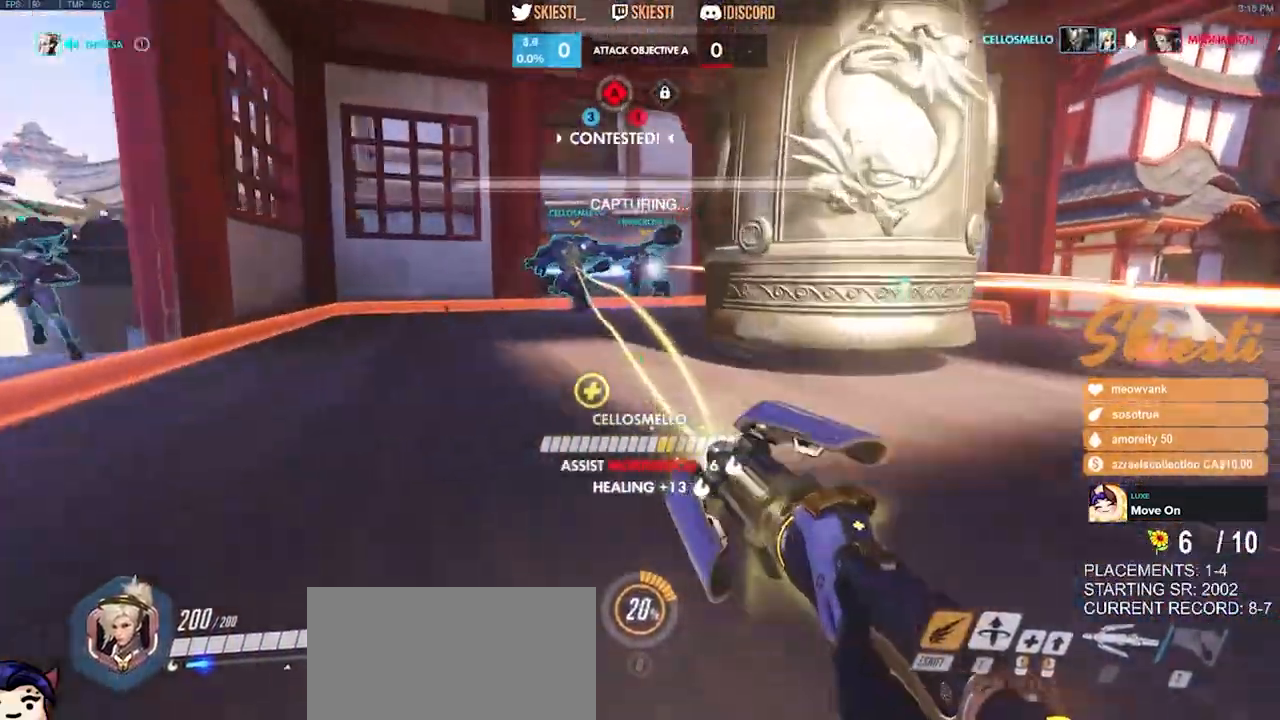
{"keys": ["ctrl", "shift", "w"], "mouse": ["right", "mb4"], "events": [[500, "w", "down"]]}